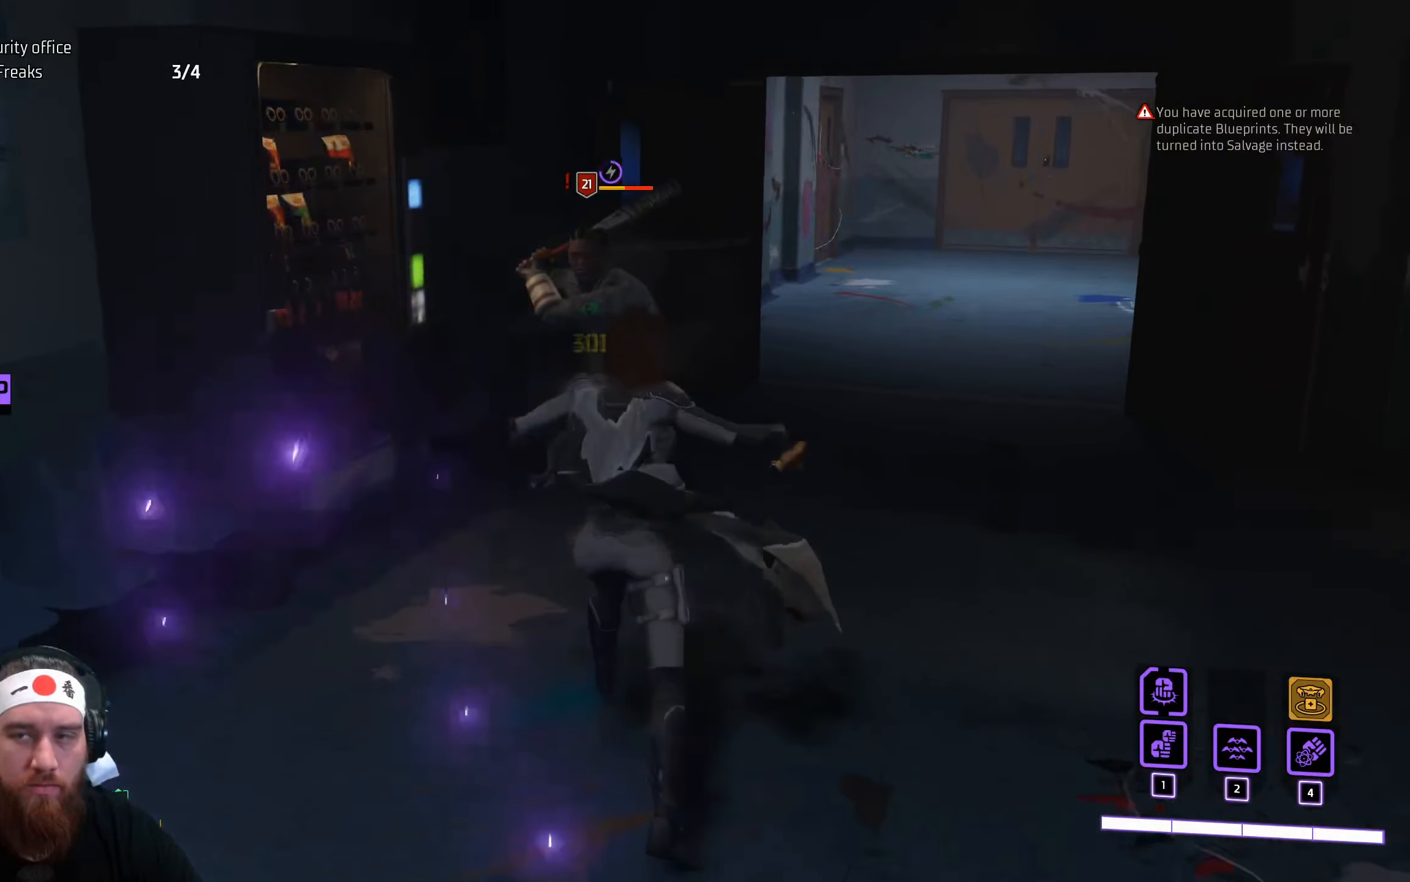
Gameplay with keyboard and mouse; each line is a JSON object with the keys and mouse buttons held at the frame after it. "events" lists presses ("down") and releases ("up") of "a", "ctrl", "d", "e", "f", "q", "r", "s", "shift", "space", "tab", "w", "mouse_left", "mouse_wheel", "mouse_right", "mouse_mb4" and "mouse_mb5" between this image and that frame as [ms after this image, input, new state], when the widget could be followed in between. "mouse_left", "mouse_wheel", "mouse_right", "mouse_mb4", "mouse_mb5" = the "left", "wheel", "right", "mb4", "mb5" buttons of the "mouse" list. No other keys are recorded. "wheel" means that the mouse wheel is clicked or scrolled. Not read: mouse_move.
{"keys": [], "mouse": [], "events": [[83, "mouse_left", "down"], [166, "mouse_left", "up"], [250, "mouse_left", "down"], [316, "mouse_left", "up"], [433, "mouse_left", "down"], [500, "mouse_left", "up"]]}
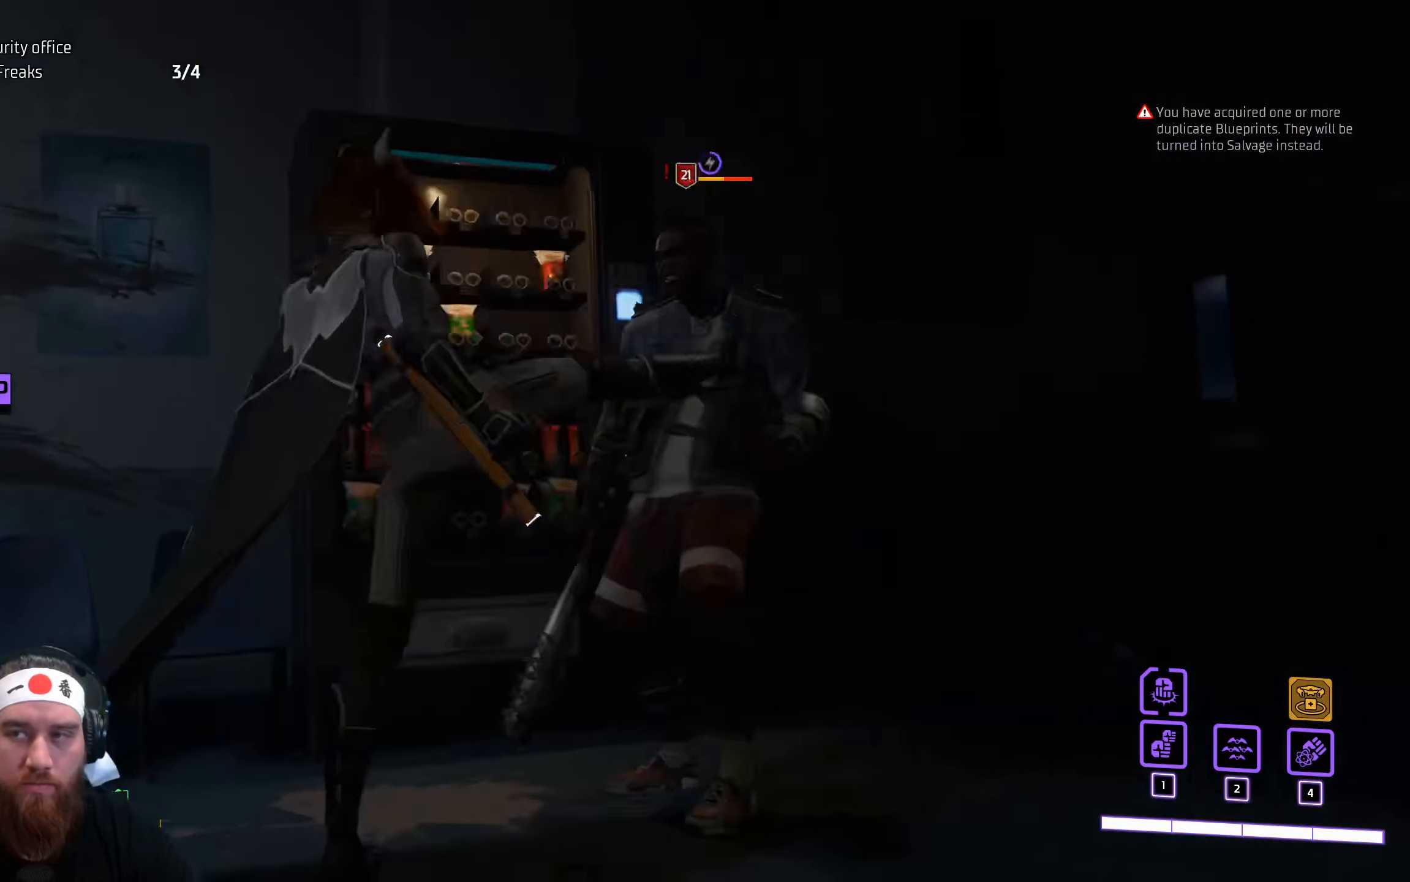
{"keys": [], "mouse": [], "events": [[116, "mouse_left", "down"], [183, "mouse_left", "up"]]}
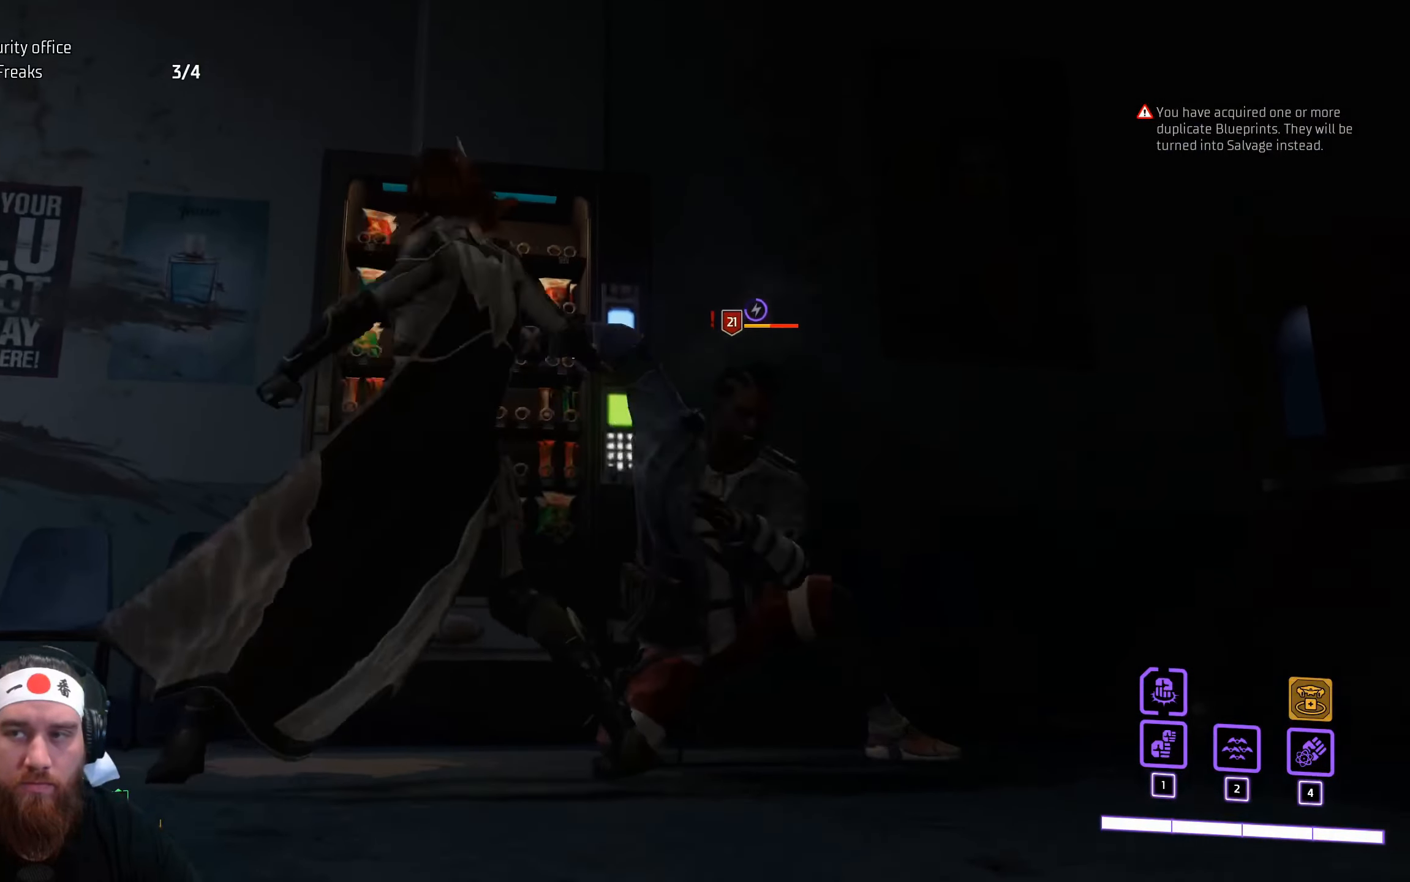
{"keys": [], "mouse": [], "events": []}
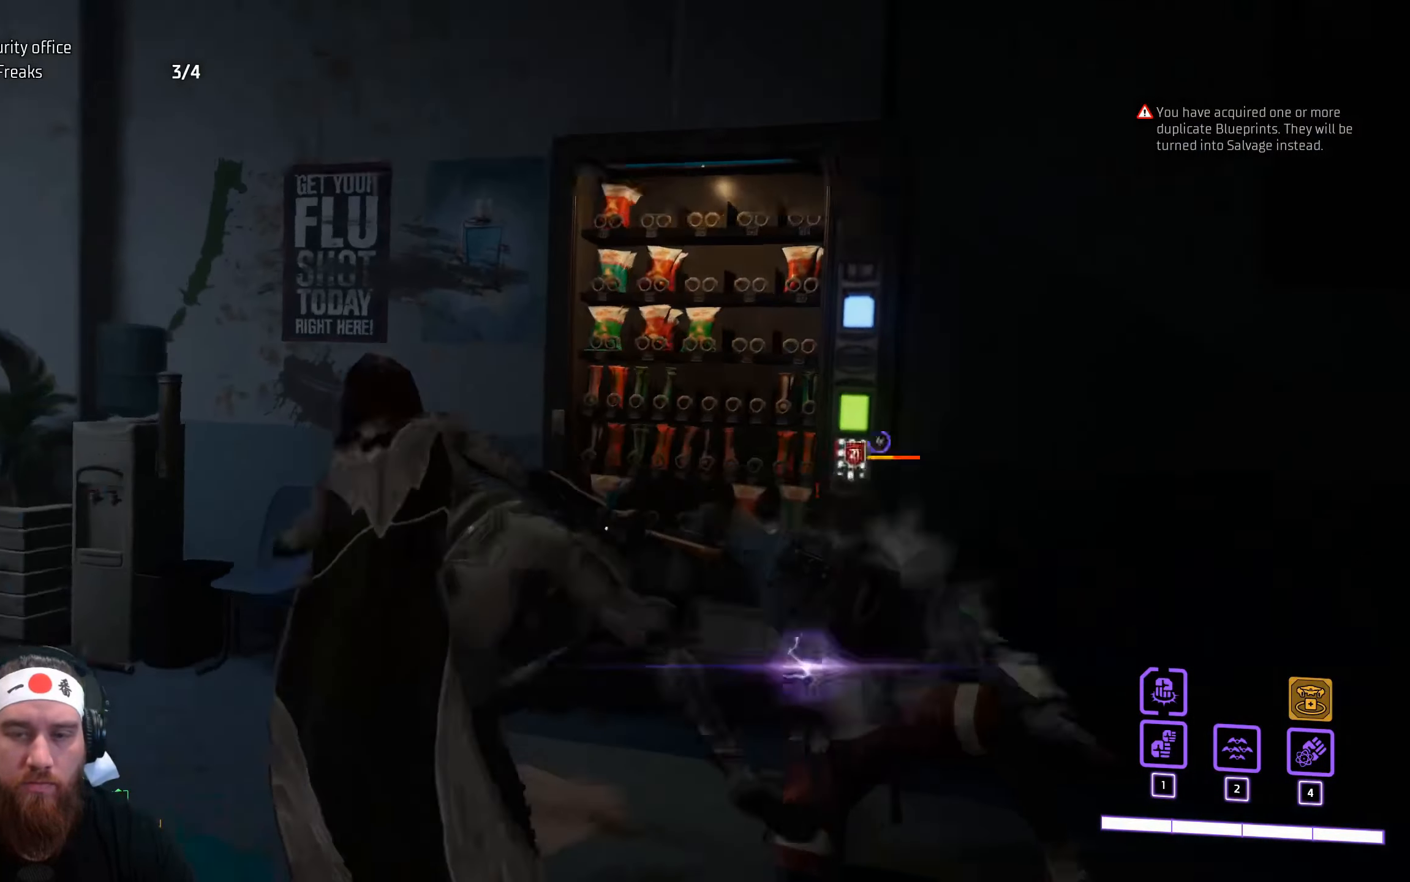
{"keys": [], "mouse": [], "events": []}
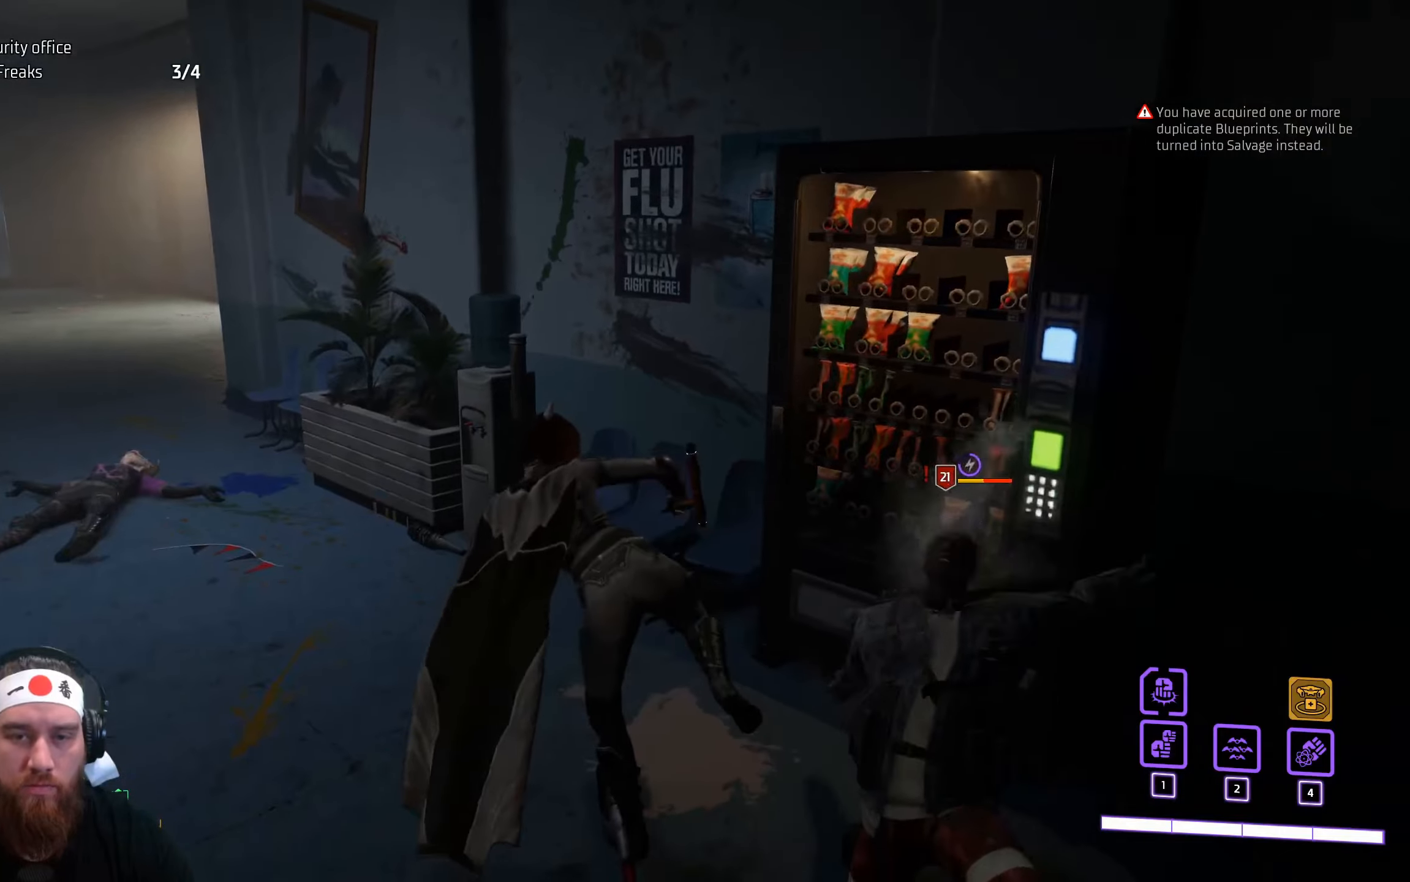
{"keys": [], "mouse": [], "events": []}
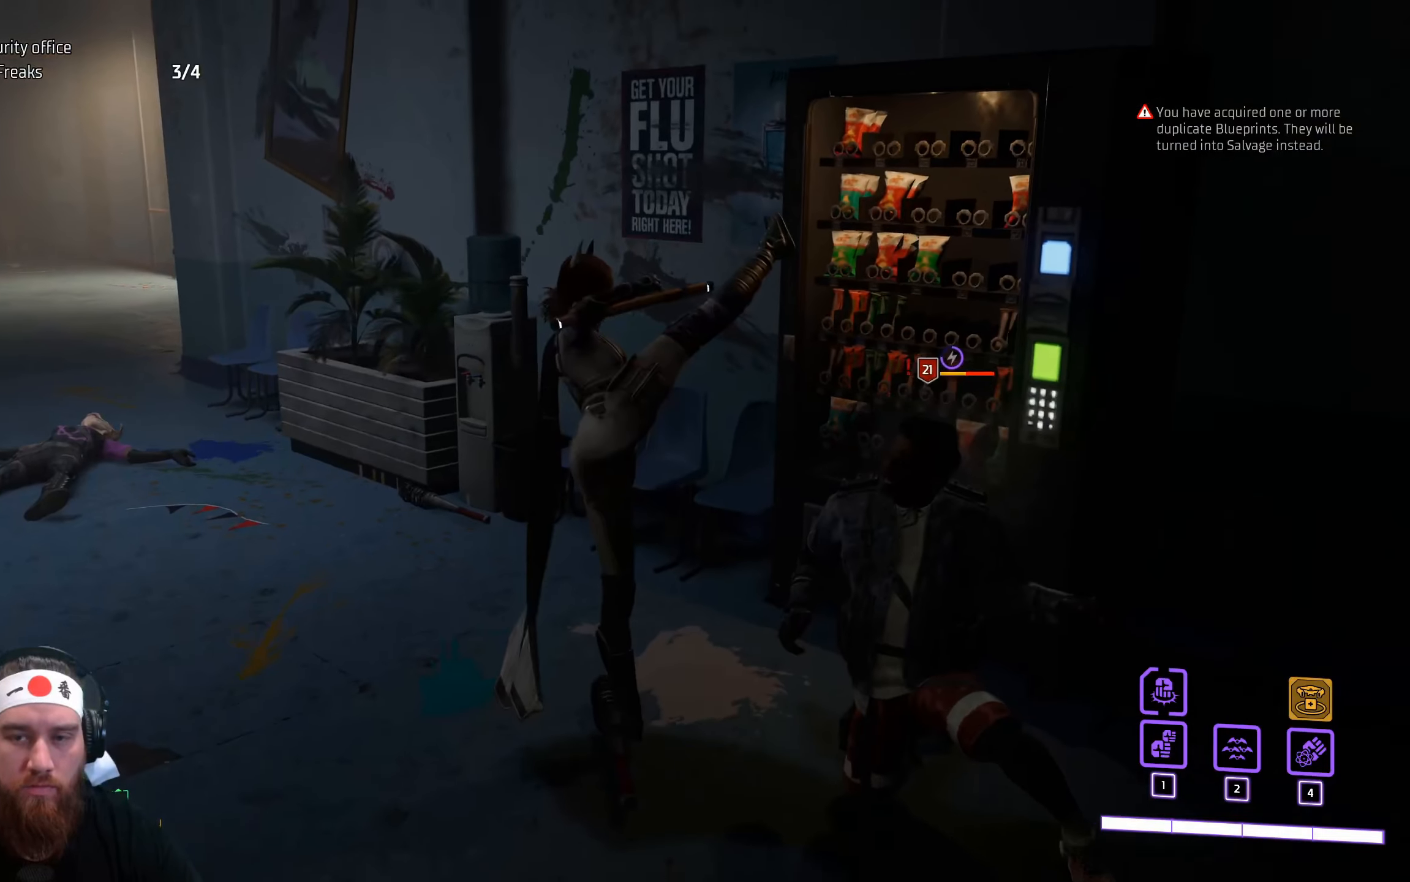
{"keys": [], "mouse": [], "events": []}
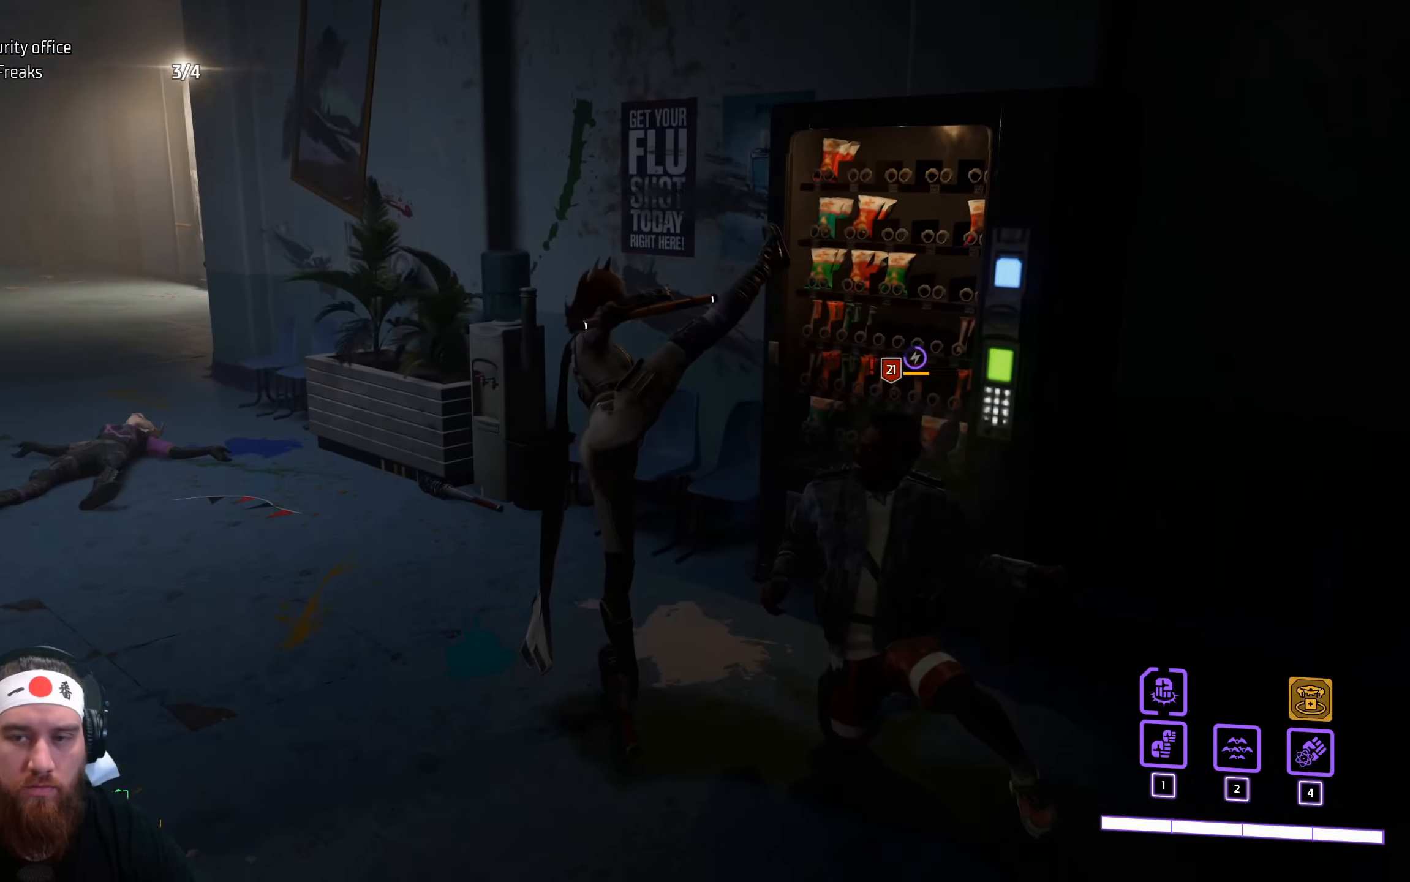
{"keys": [], "mouse": [], "events": []}
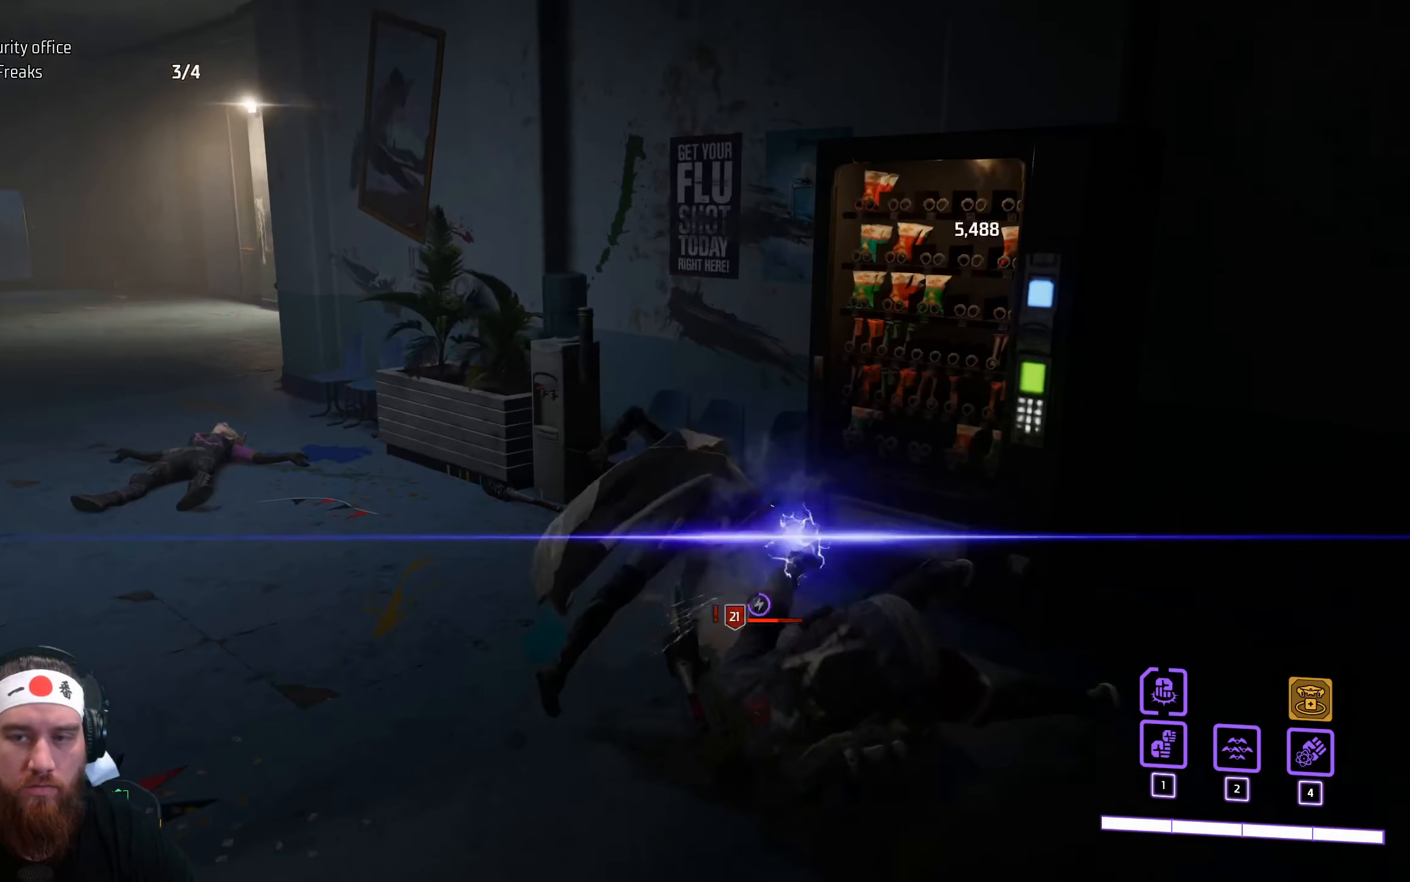
{"keys": [], "mouse": [], "events": []}
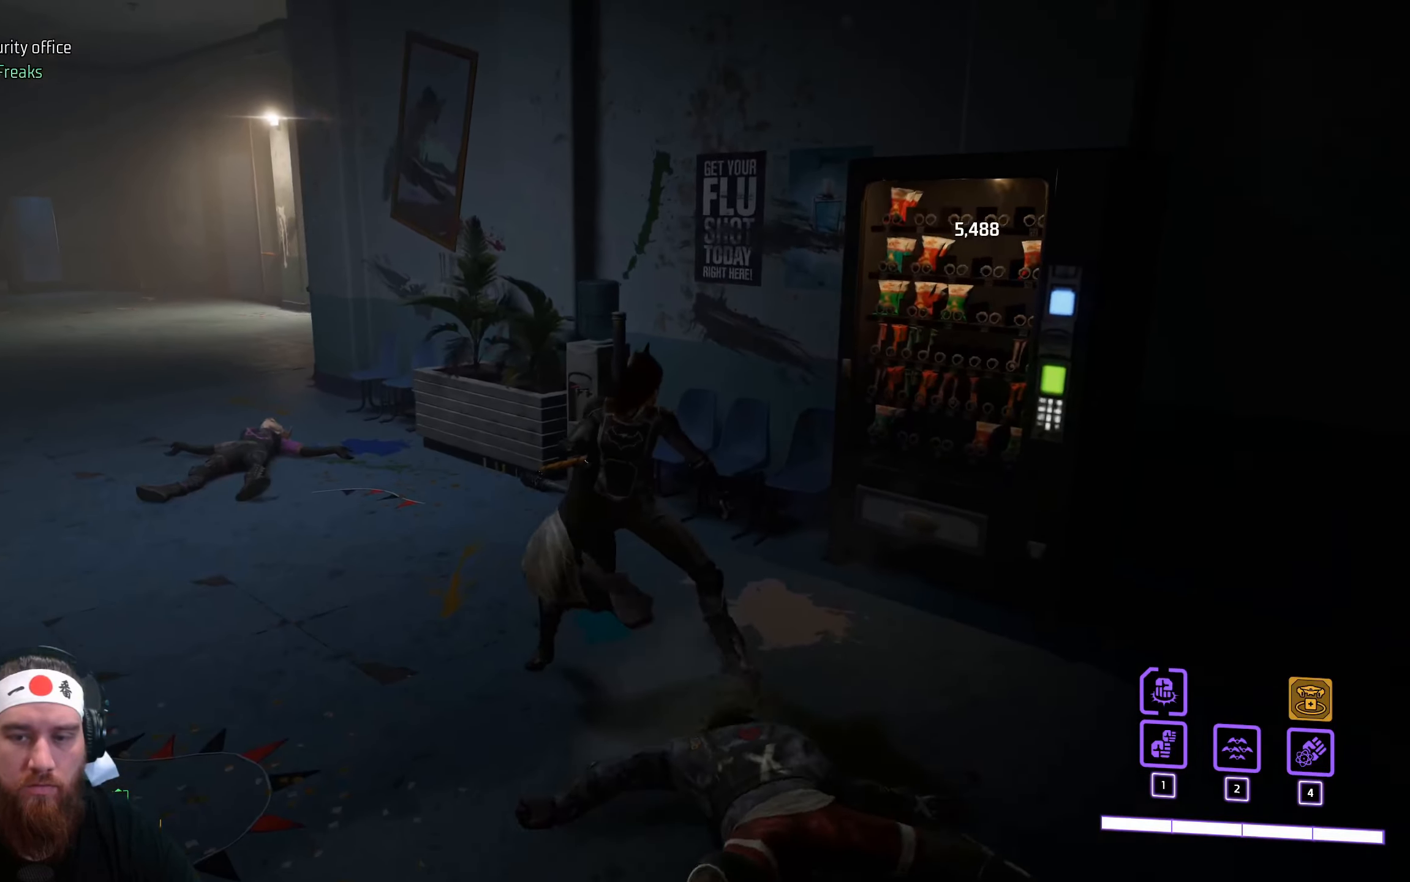
{"keys": [], "mouse": [], "events": []}
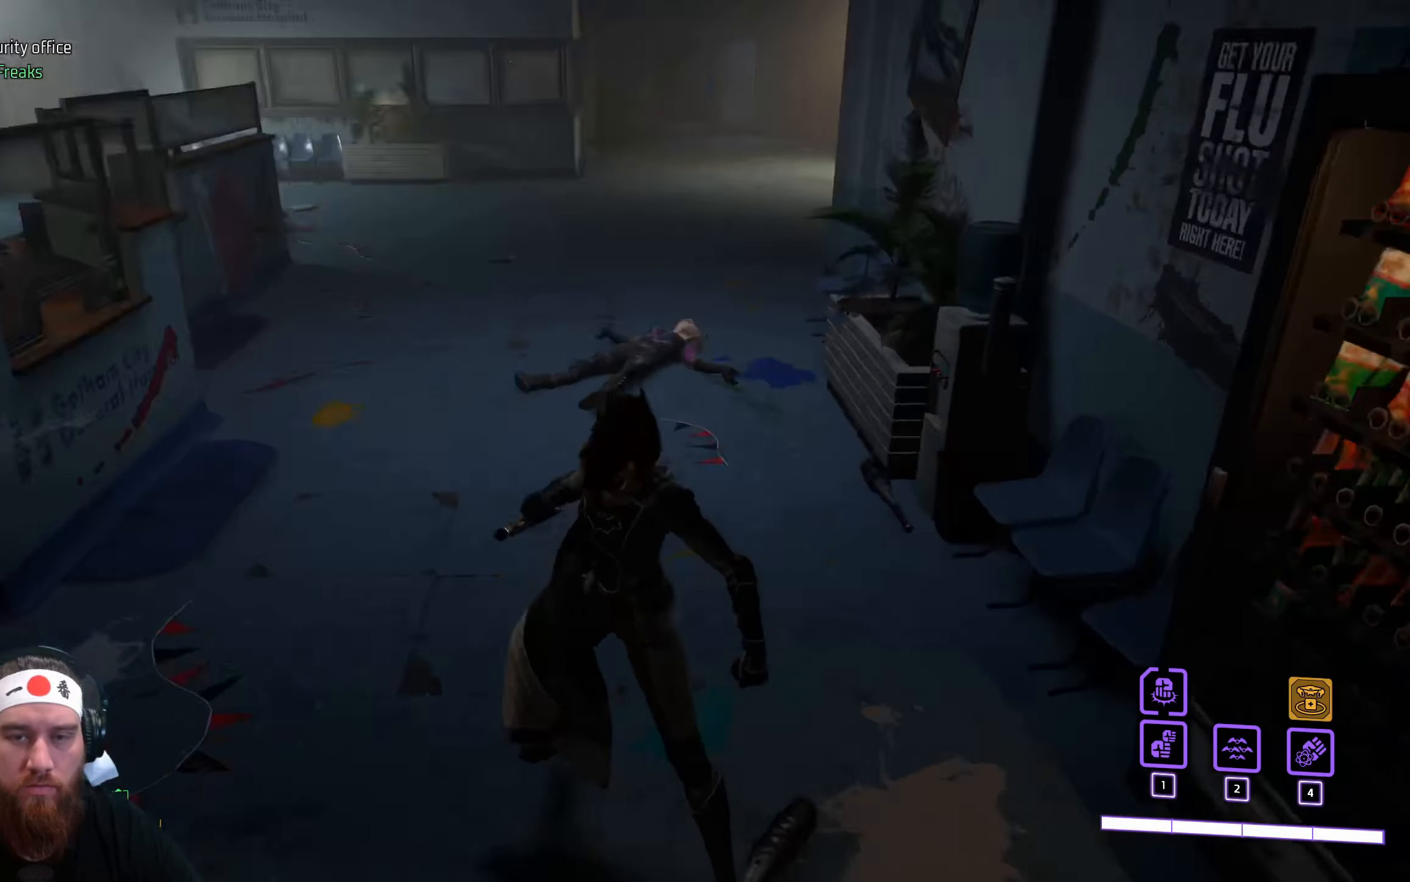
{"keys": ["w"], "mouse": [], "events": [[250, "w", "down"]]}
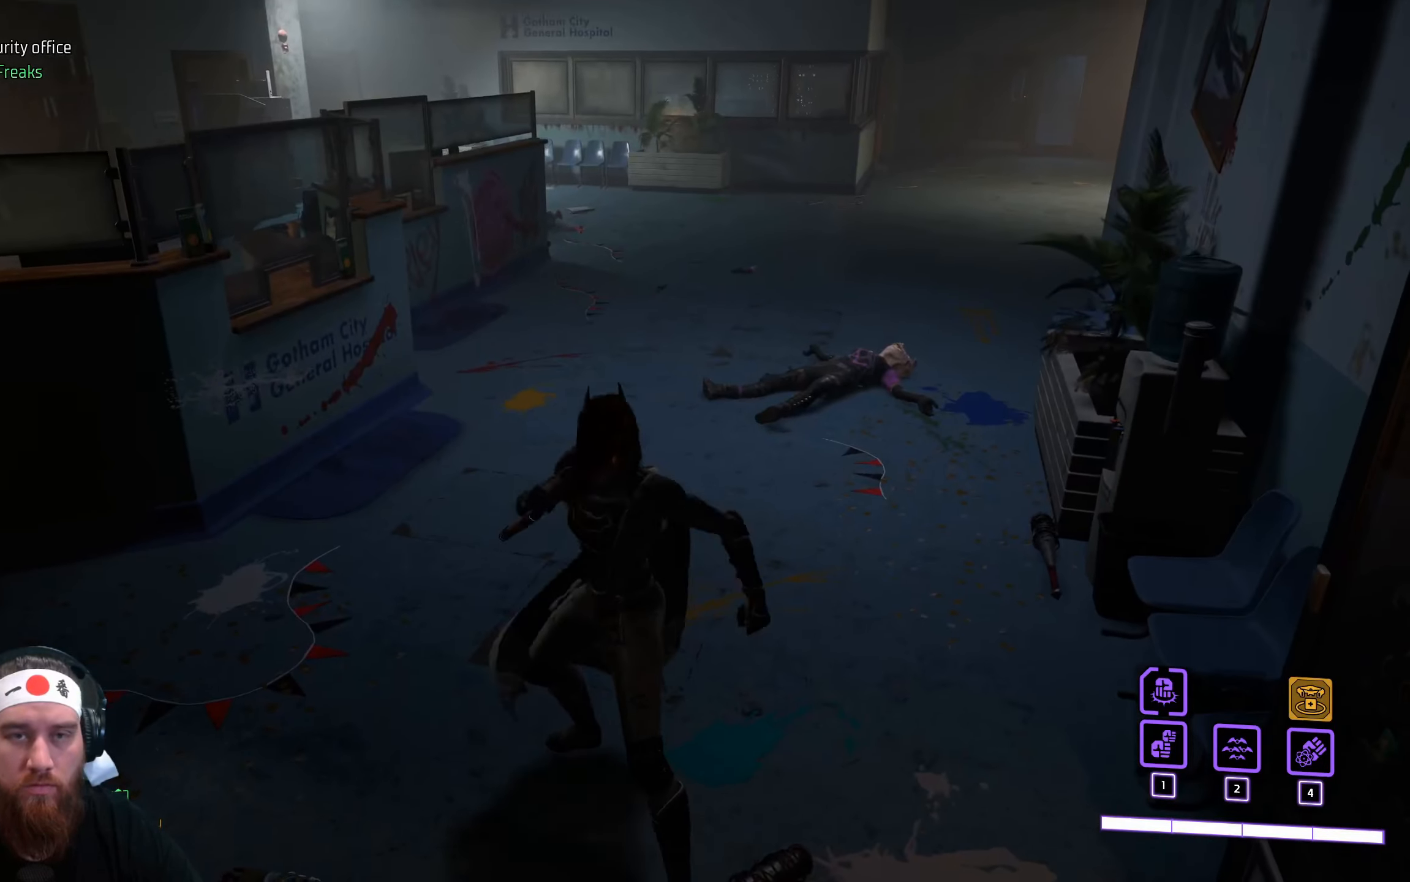
{"keys": ["w"], "mouse": [], "events": []}
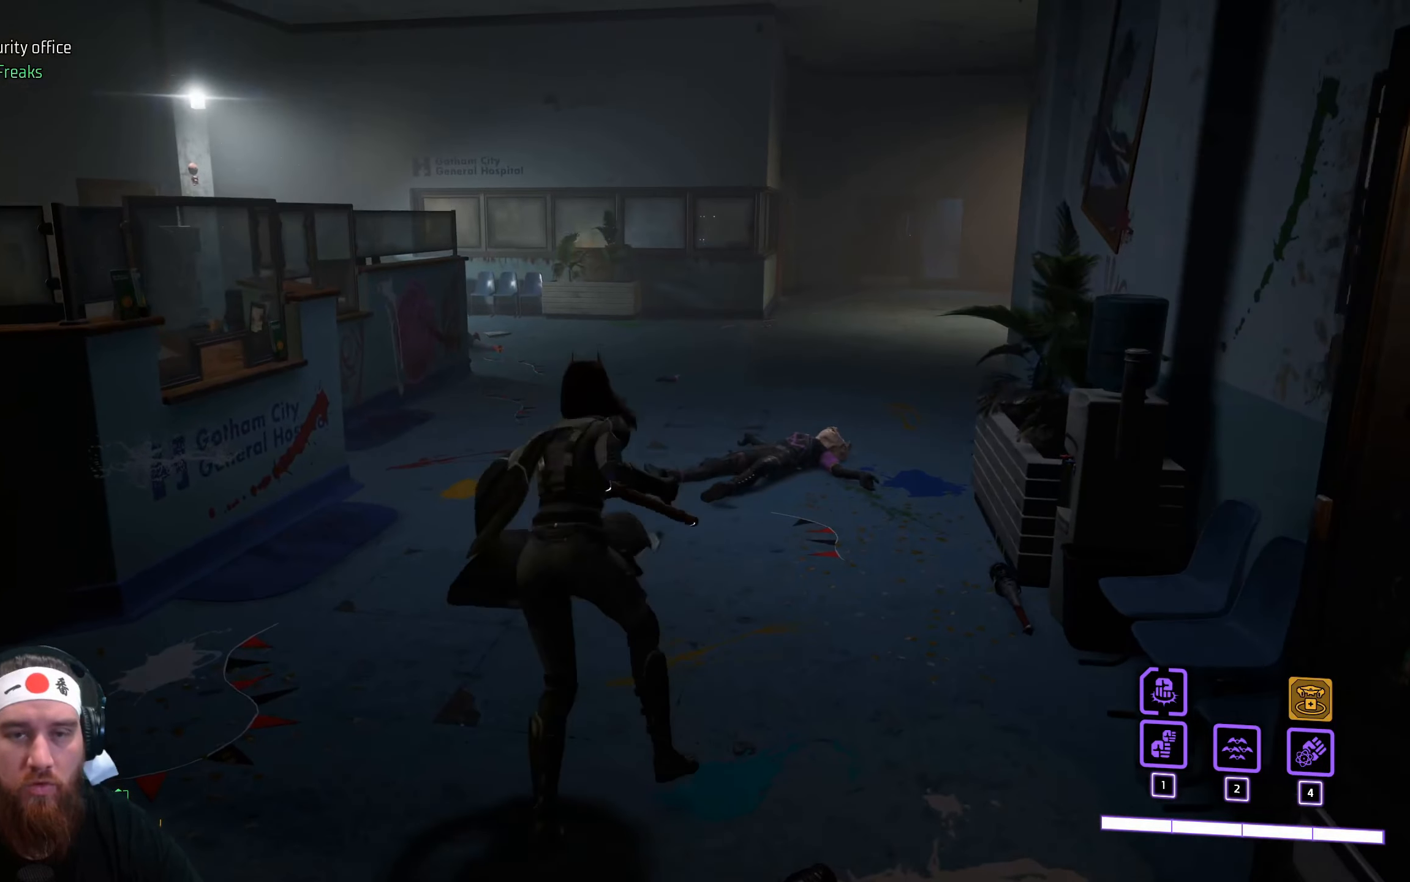
{"keys": ["w"], "mouse": [], "events": []}
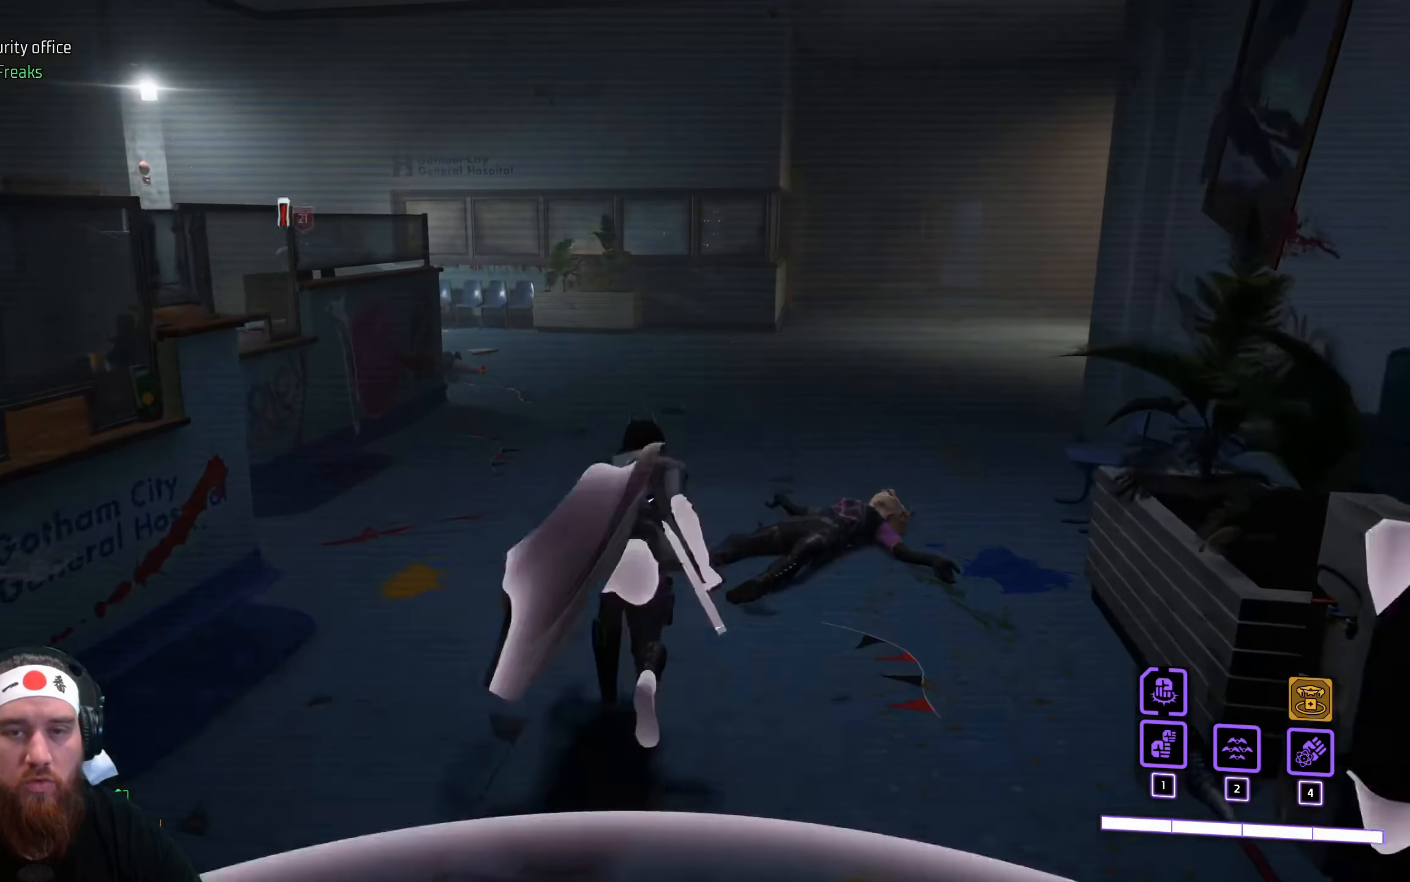
{"keys": ["w"], "mouse": [], "events": []}
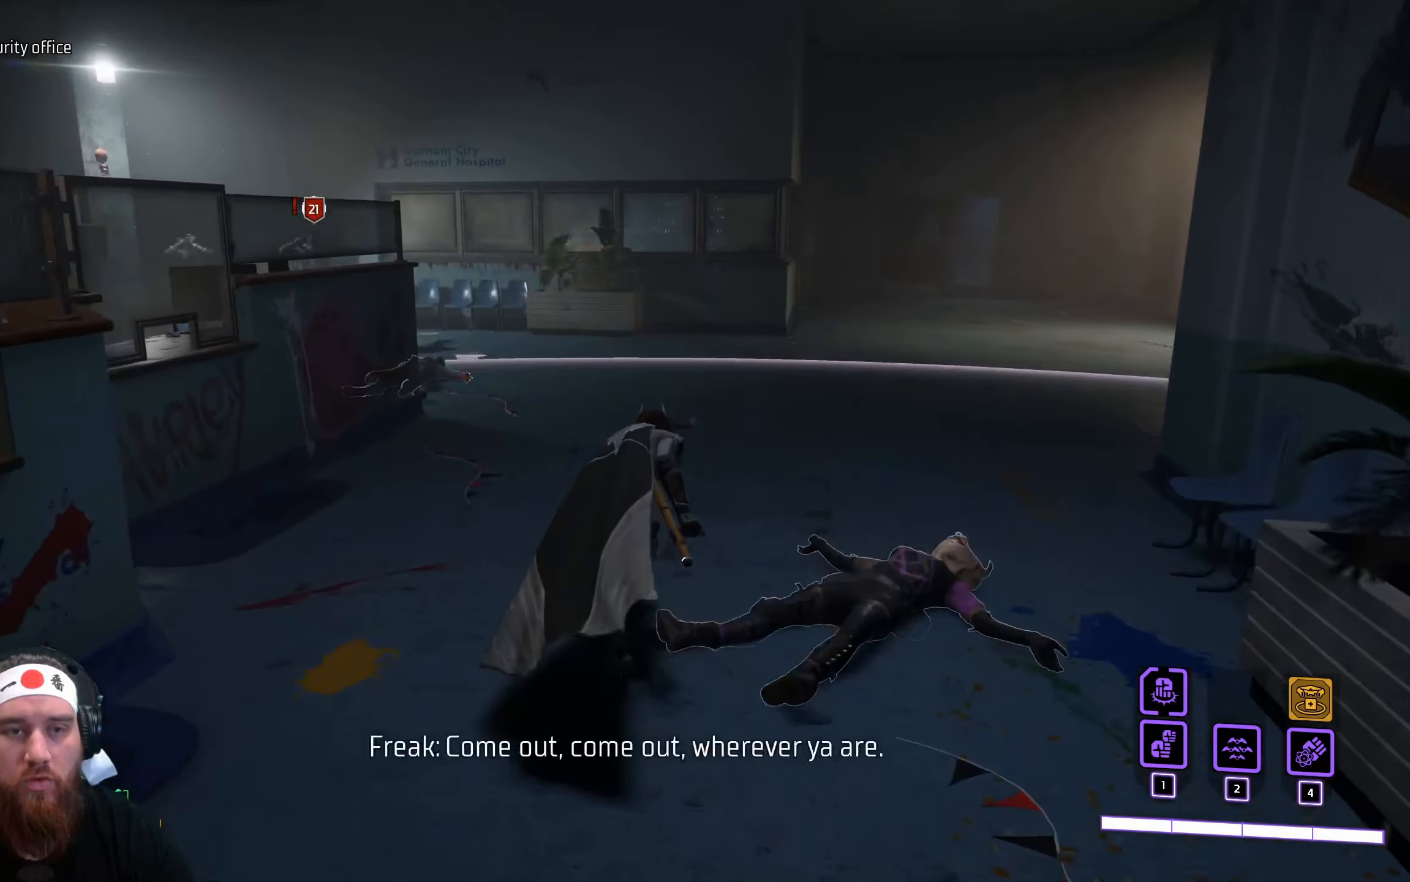
{"keys": ["w"], "mouse": [], "events": []}
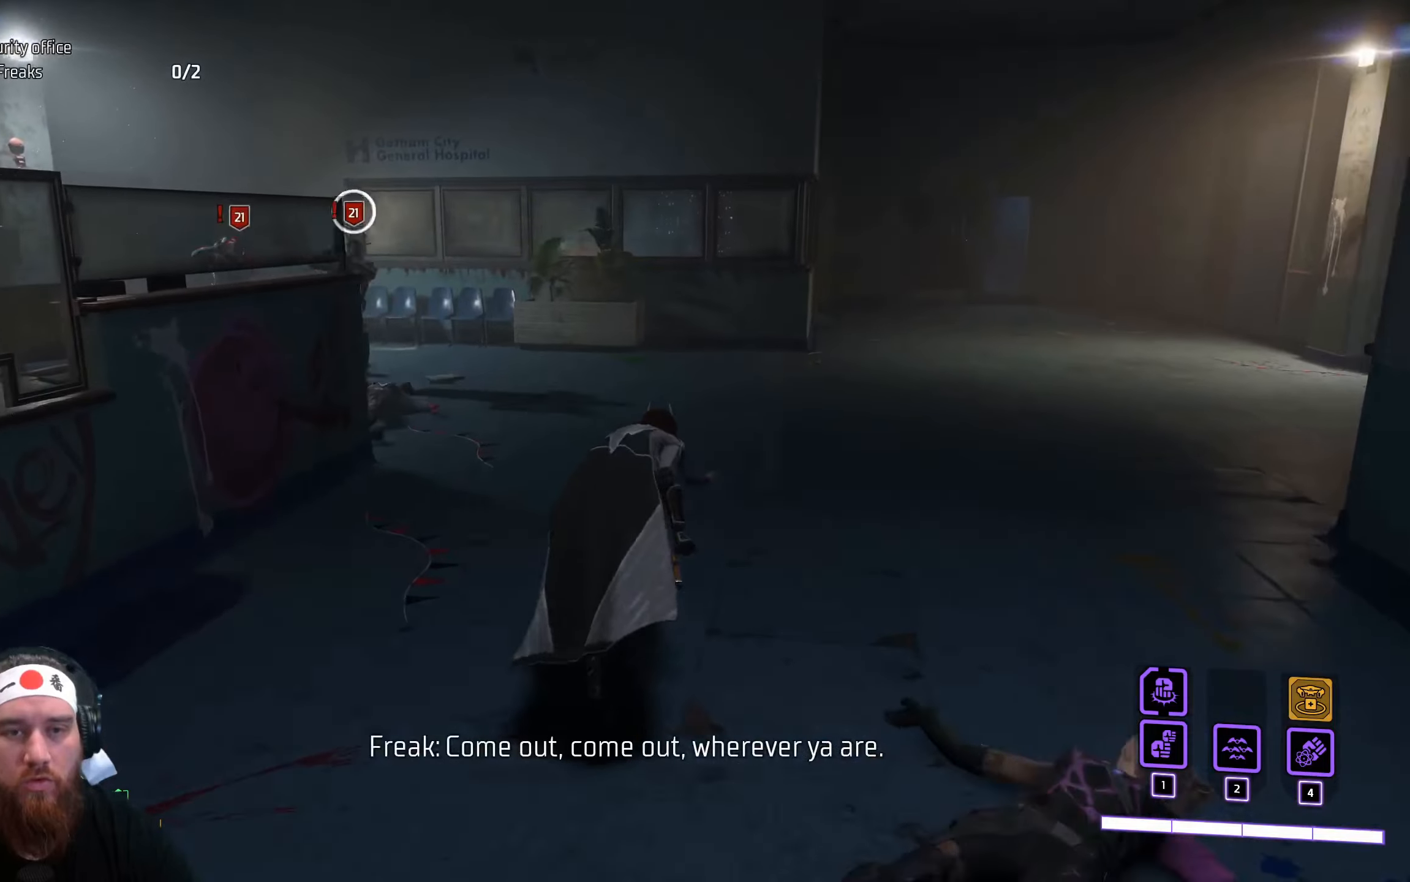
{"keys": ["w"], "mouse": [], "events": [[217, "mouse_left", "down"], [317, "mouse_left", "up"]]}
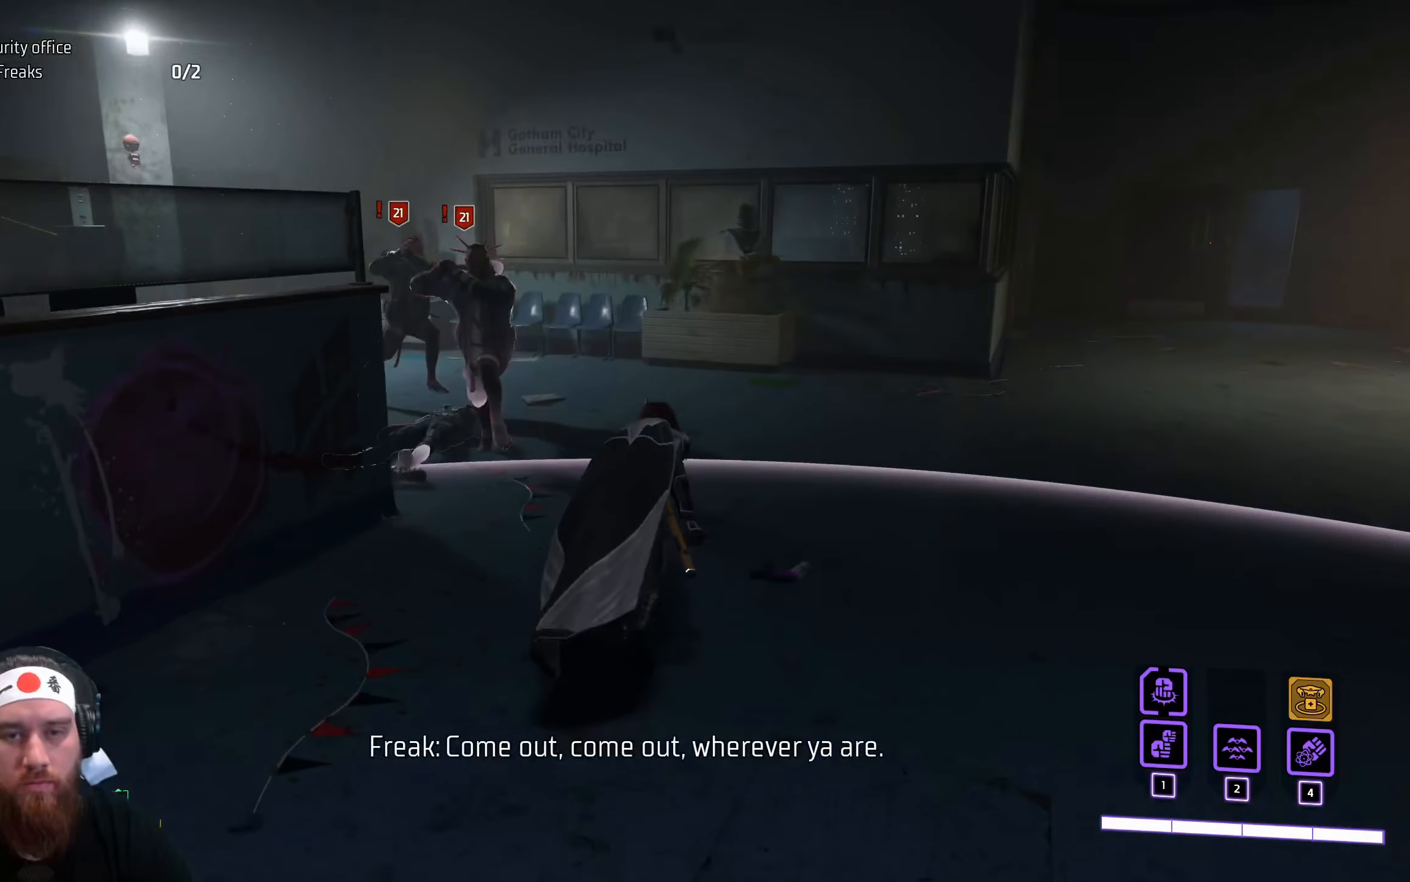
{"keys": ["w"], "mouse": ["left"], "events": [[150, "mouse_left", "down"], [233, "mouse_left", "up"], [483, "mouse_left", "down"]]}
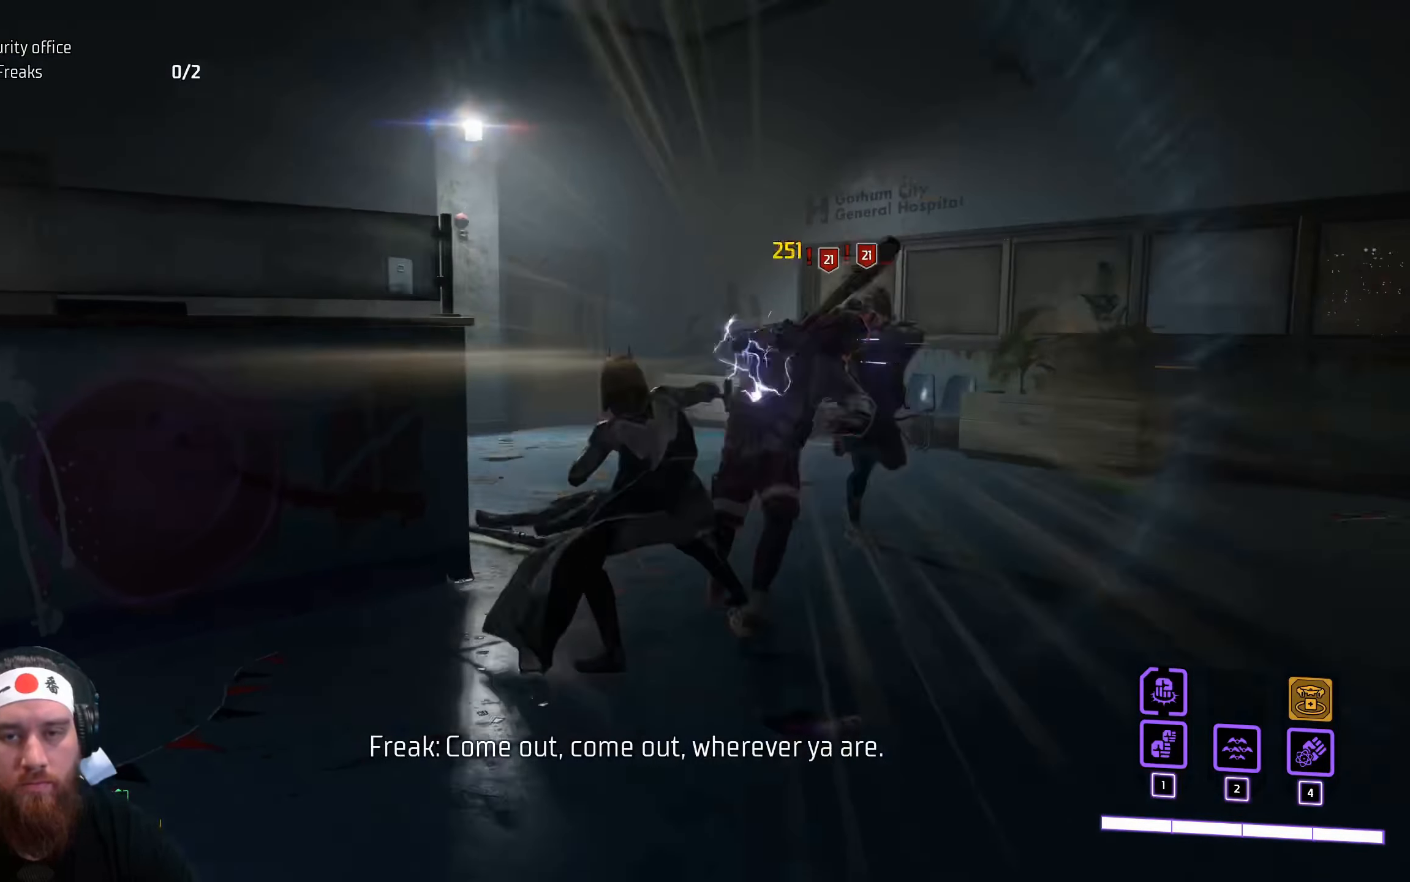
{"keys": ["w"], "mouse": [], "events": [[83, "mouse_left", "up"]]}
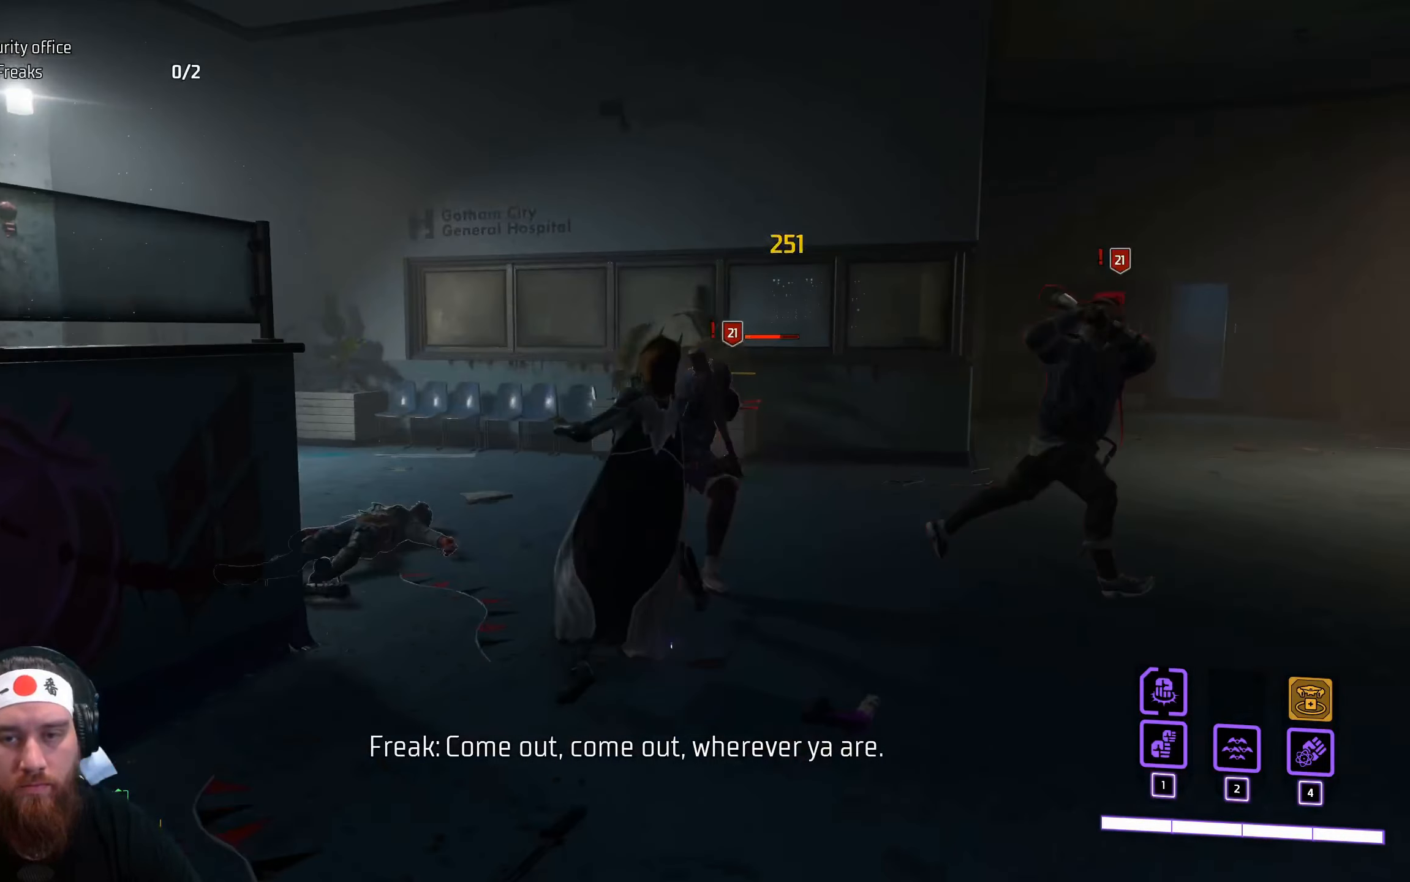
{"keys": ["w"], "mouse": [], "events": [[117, "mouse_left", "down"], [233, "mouse_left", "up"]]}
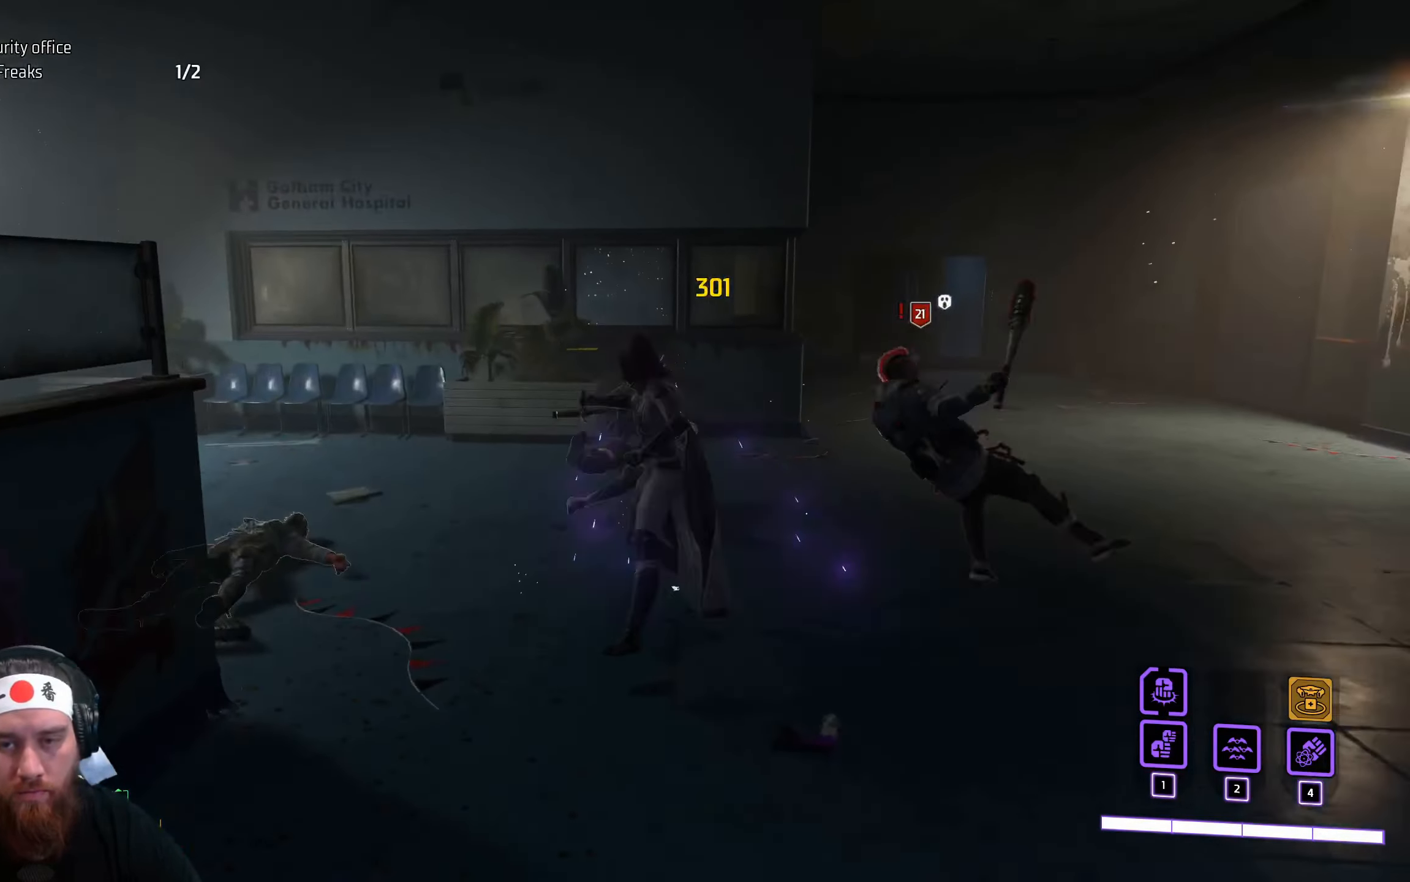
{"keys": ["w"], "mouse": [], "events": [[383, "mouse_left", "down"], [483, "mouse_left", "up"]]}
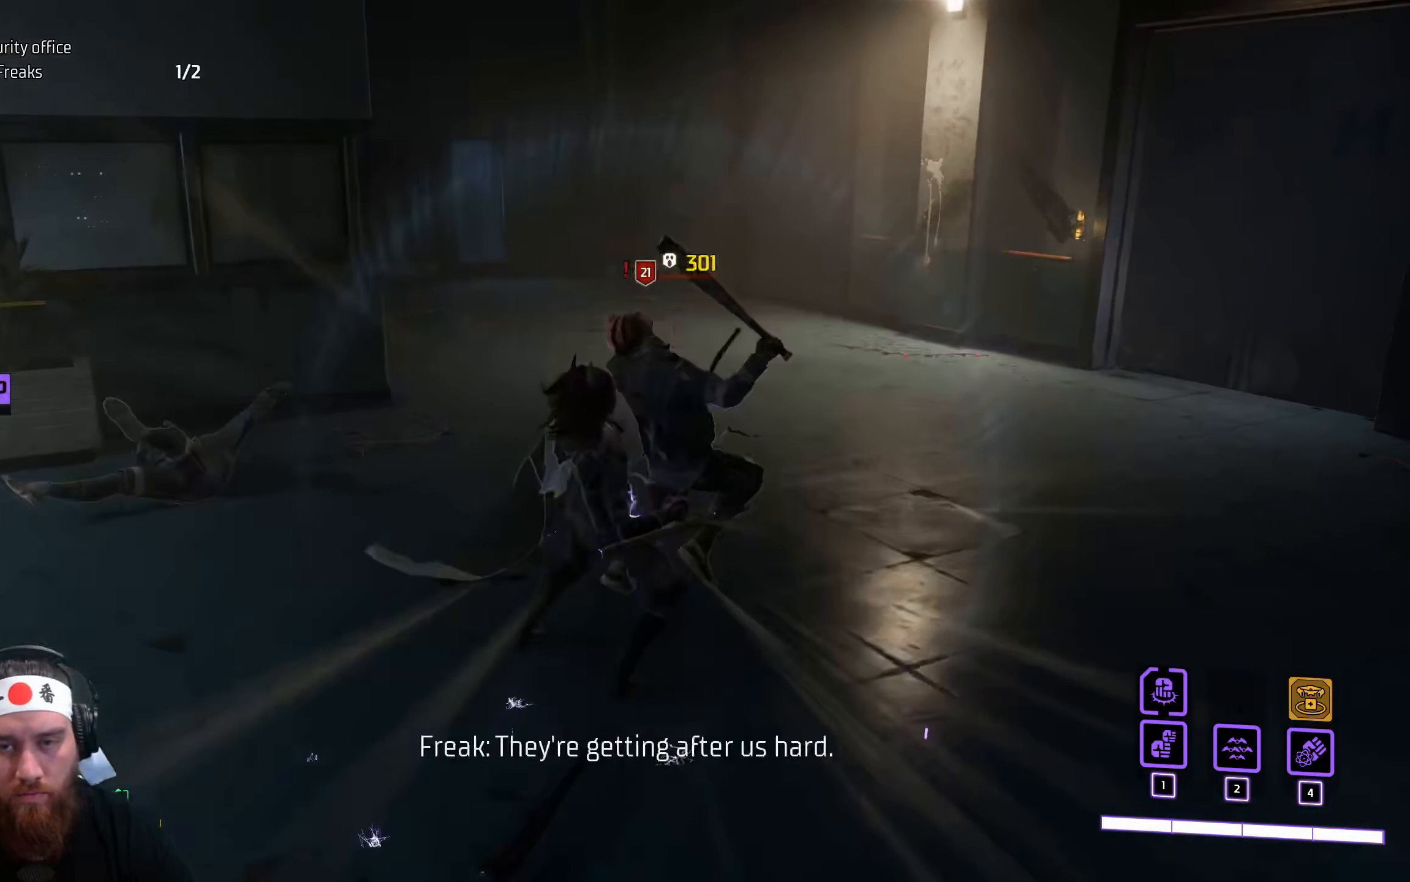
{"keys": ["w"], "mouse": [], "events": []}
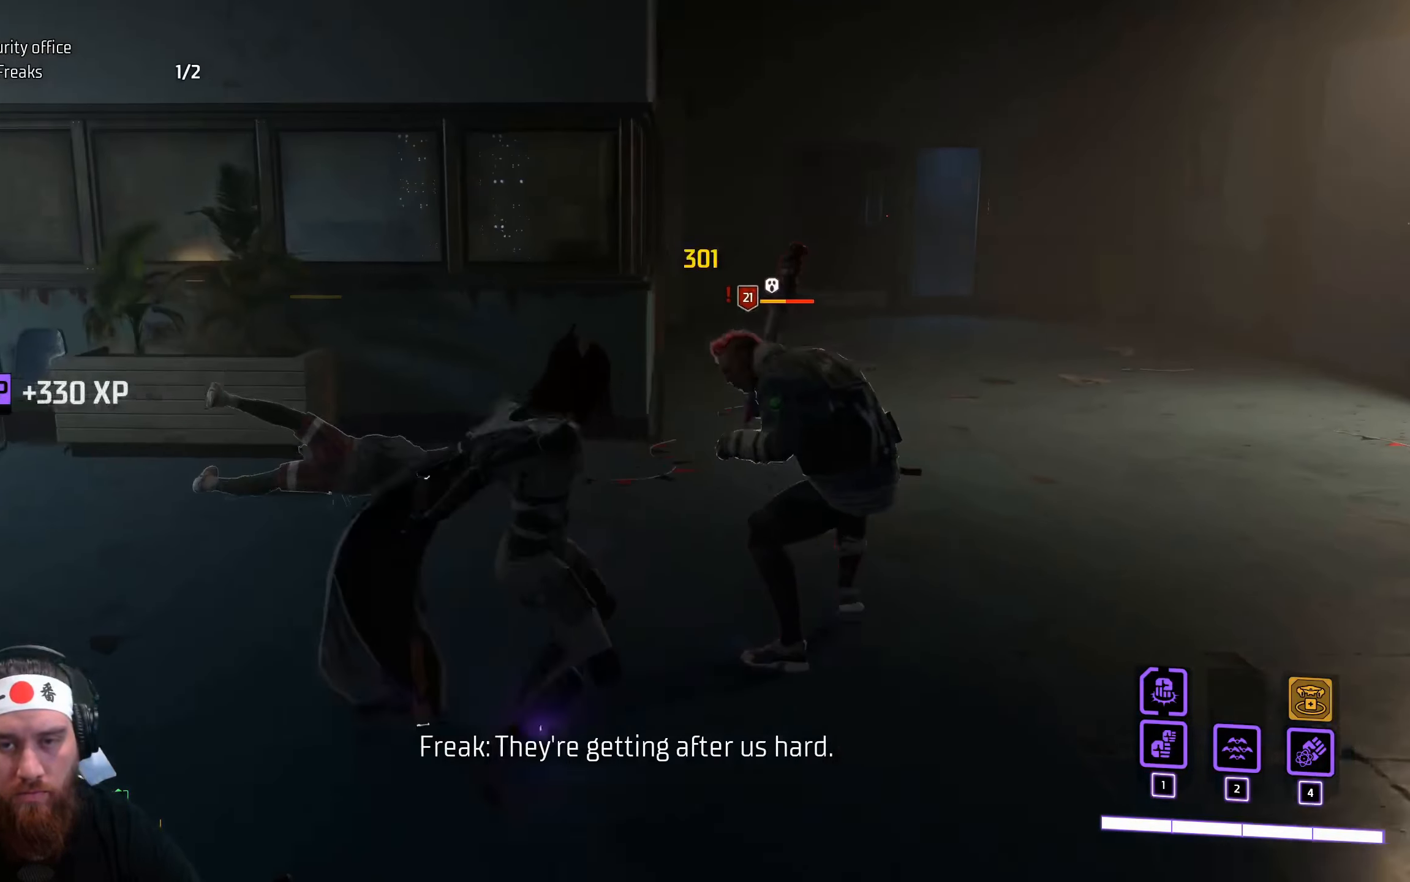
{"keys": ["w"], "mouse": [], "events": []}
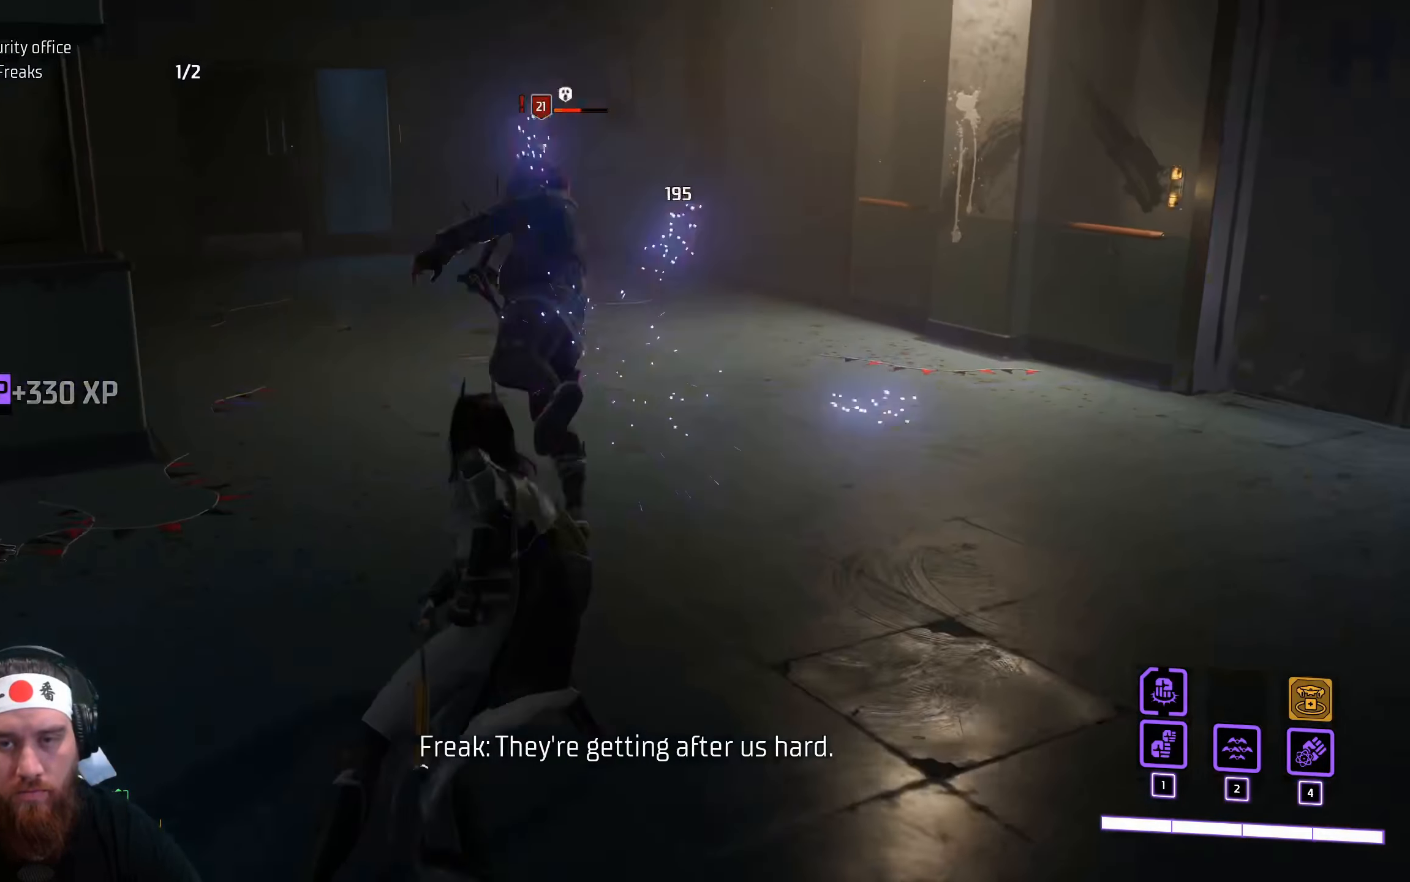
{"keys": ["w"], "mouse": [], "events": [[83, "tab", "down"], [250, "tab", "up"]]}
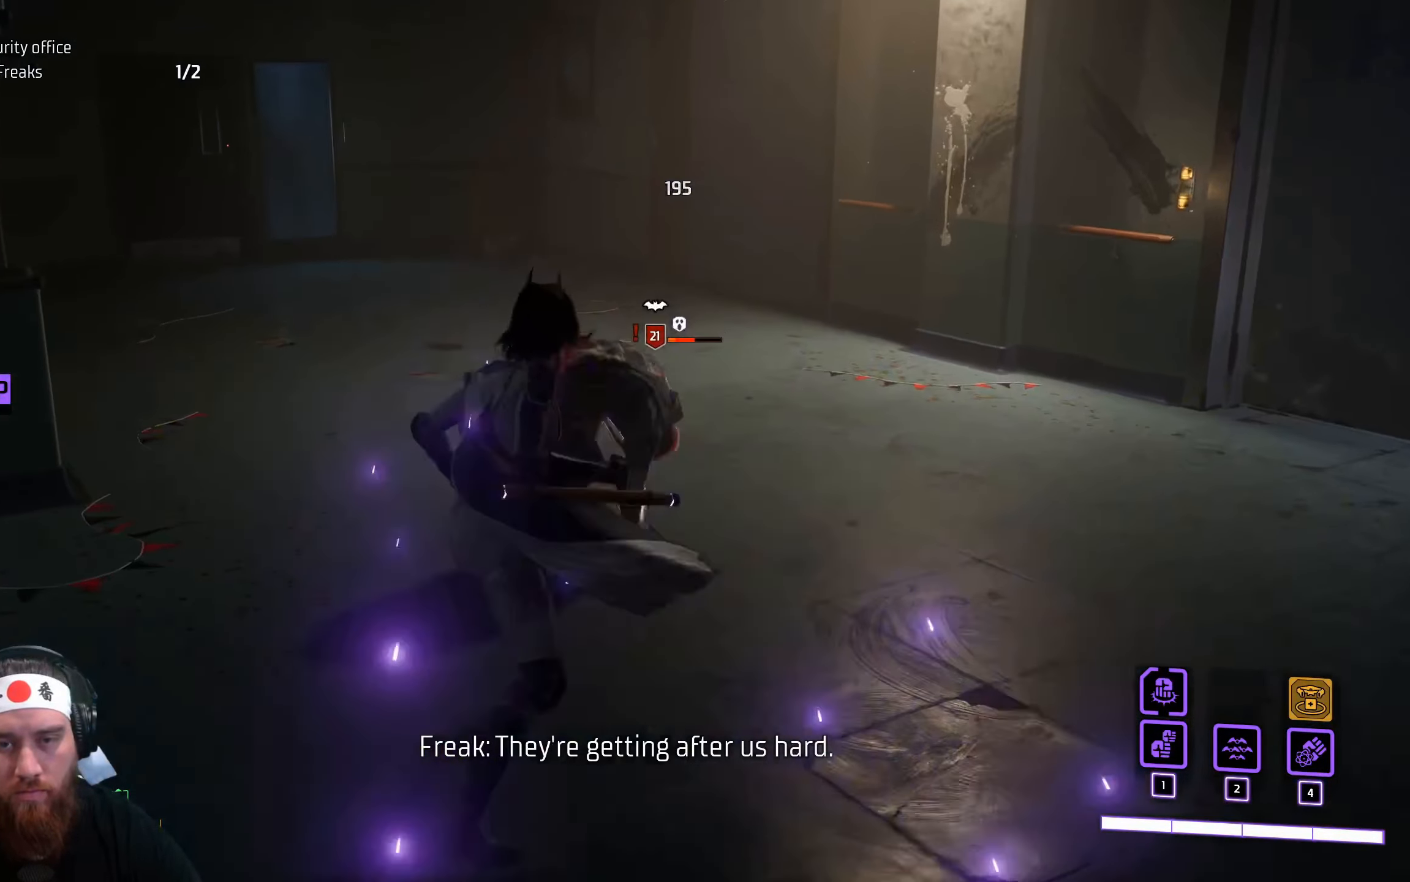
{"keys": [], "mouse": [], "events": [[400, "w", "up"]]}
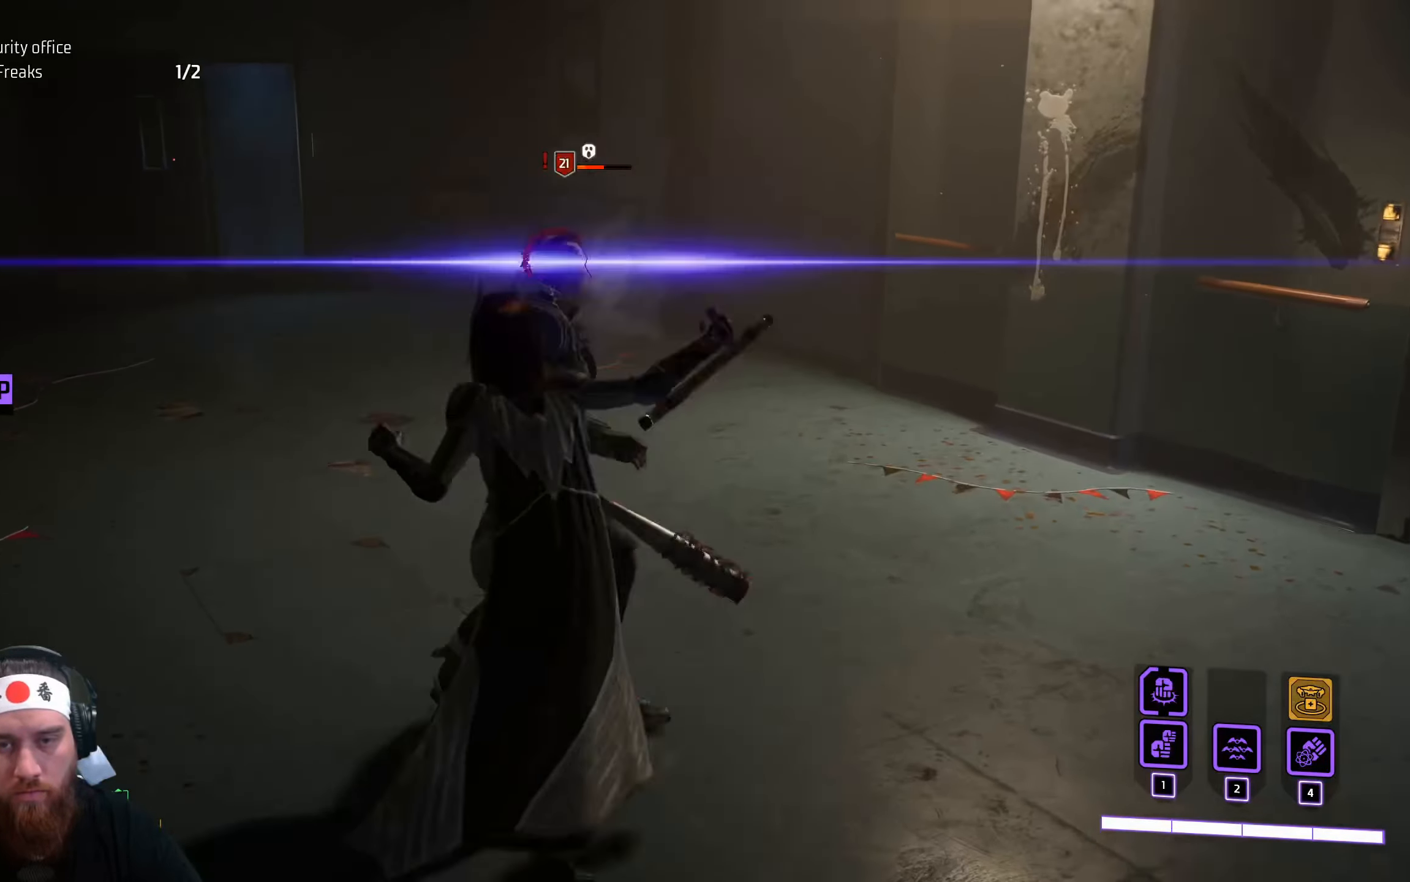
{"keys": [], "mouse": [], "events": [[117, "mouse_left", "down"], [200, "mouse_left", "up"]]}